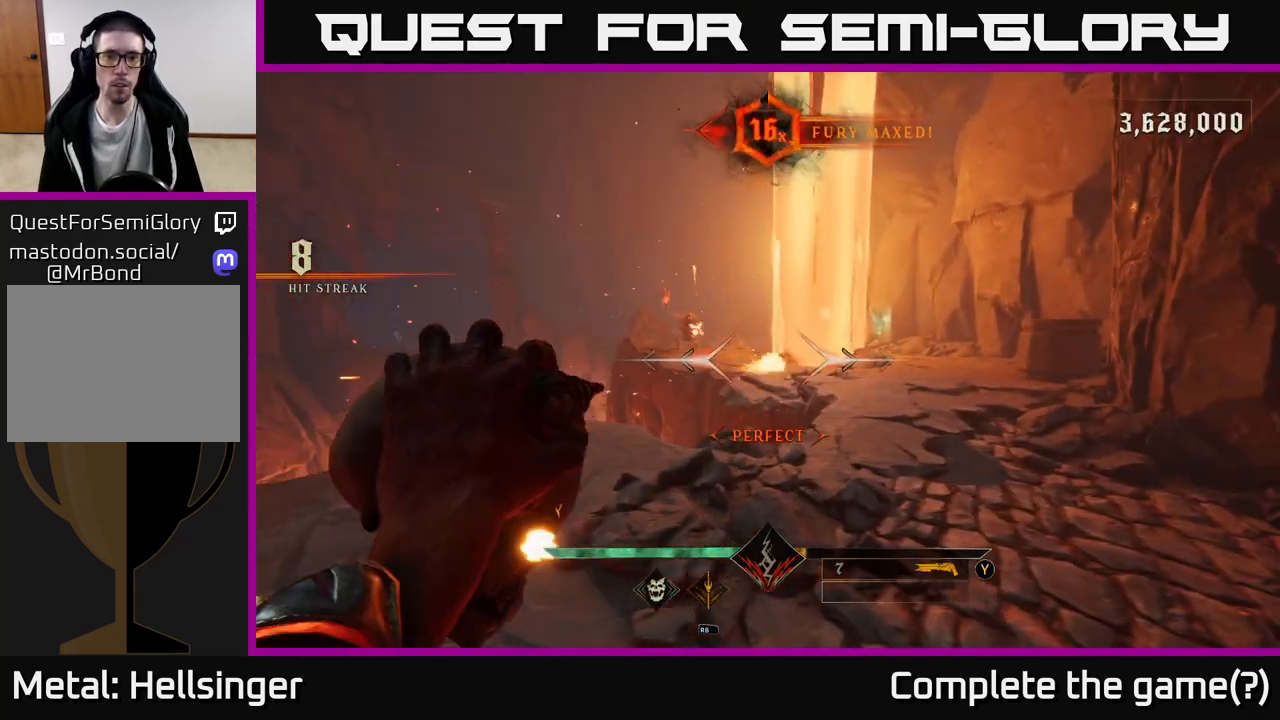
Gameplay with a controller (Xbox layout); each line is a JSON object with the inputs held at the frame after it. "events" lists button and stick changes between this image and that frame as [ms after this image, input, new state], when the widget could be followed in between.
{"buttons": [], "left_stick": "right", "right_stick": "center", "events": [[33, "right_stick", "left"], [167, "right_stick", "center"], [200, "left_stick", "right"], [300, "left_stick", "up"], [383, "R2", "down"], [400, "right_stick", "left"], [450, "right_stick", "center"], [467, "R2", "up"], [500, "left_stick", "right"]]}
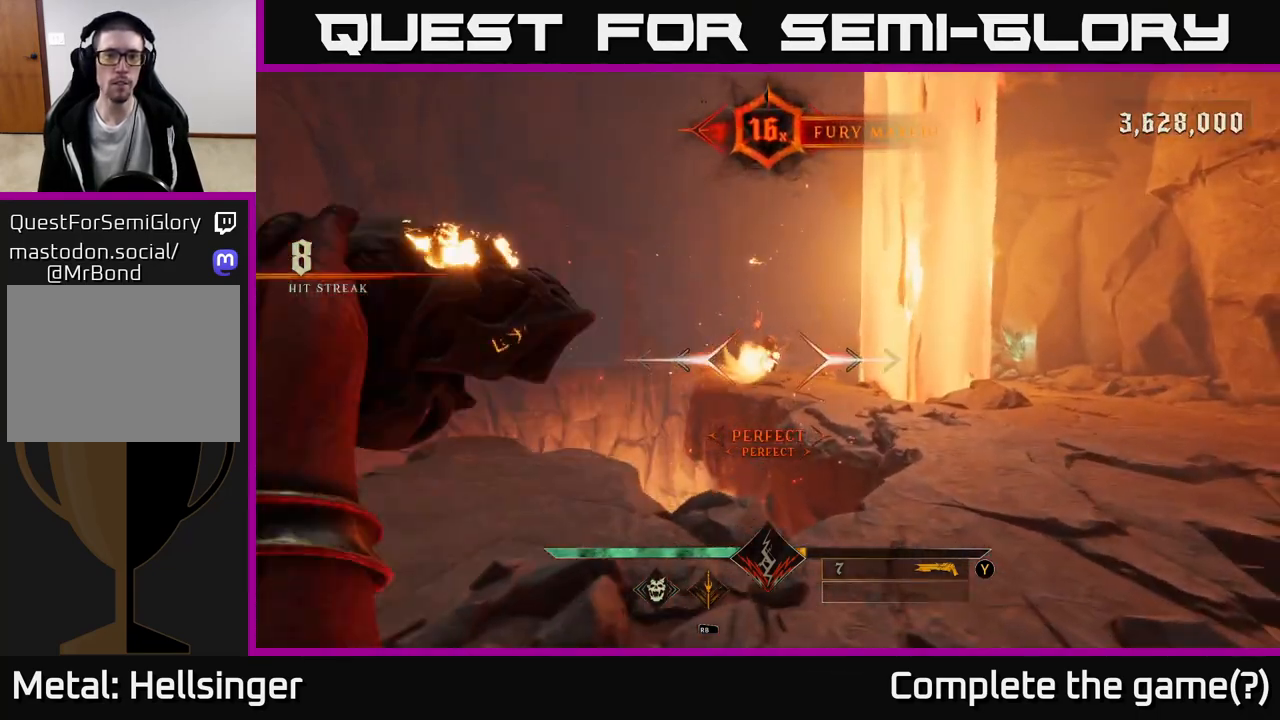
{"buttons": [], "left_stick": "up-right", "right_stick": "center", "events": [[233, "left_stick", "up"], [233, "right_stick", "left"], [317, "right_stick", "center"], [400, "R2", "down"], [450, "R2", "up"], [450, "left_stick", "up-right"]]}
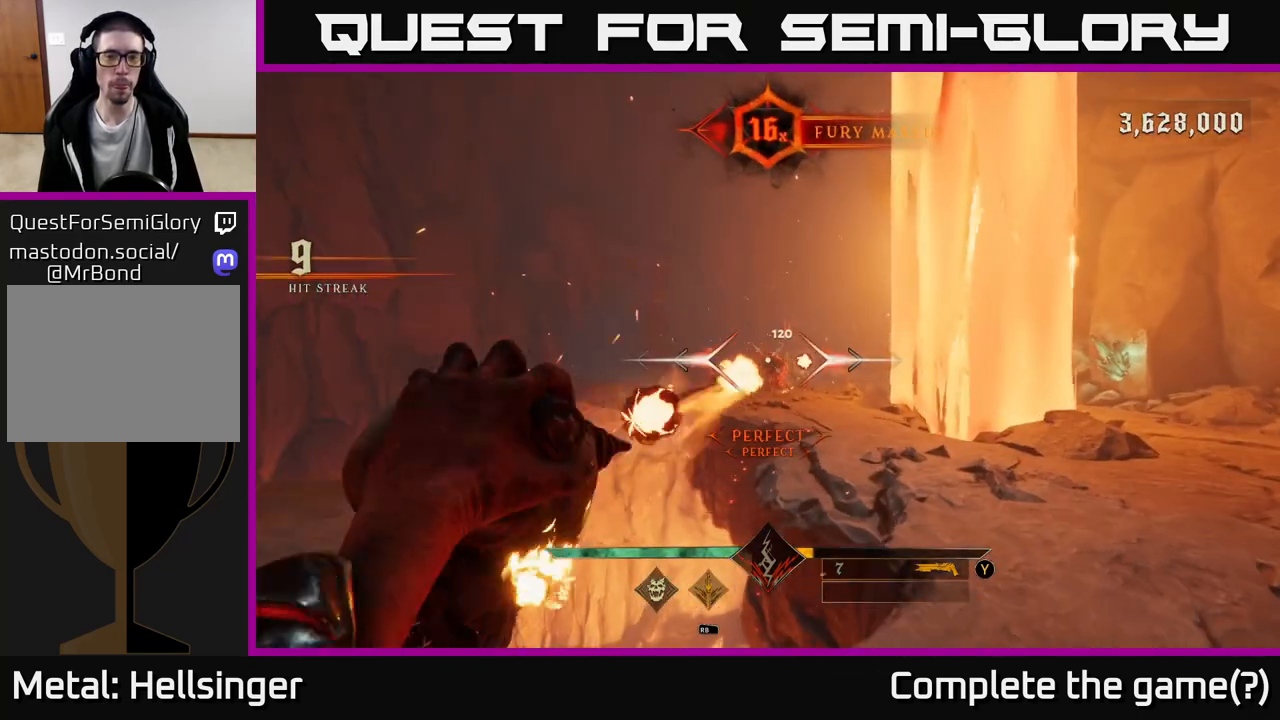
{"buttons": ["R2"], "left_stick": "right", "right_stick": "center", "events": [[217, "right_stick", "left"], [250, "left_stick", "center"], [300, "left_stick", "right"], [333, "right_stick", "center"], [450, "R2", "down"]]}
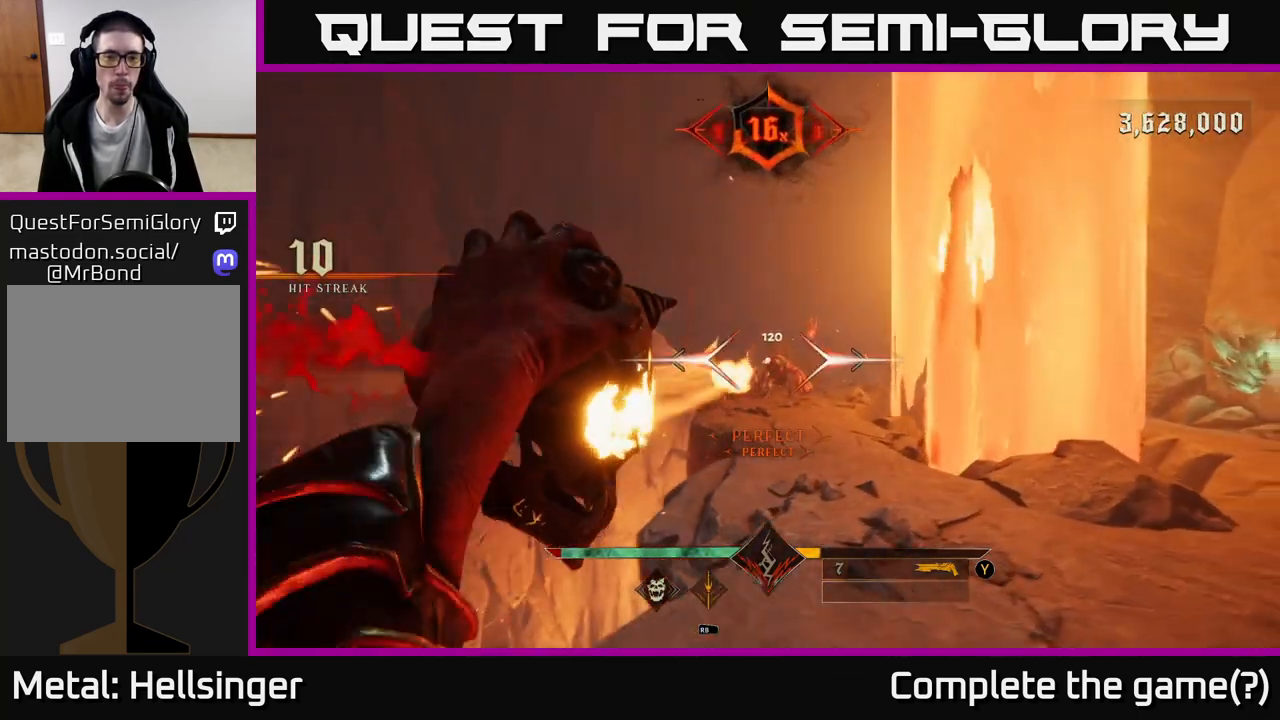
{"buttons": [], "left_stick": "left", "right_stick": "left", "events": [[50, "R2", "up"], [200, "left_stick", "center"], [417, "left_stick", "left"], [450, "right_stick", "left"]]}
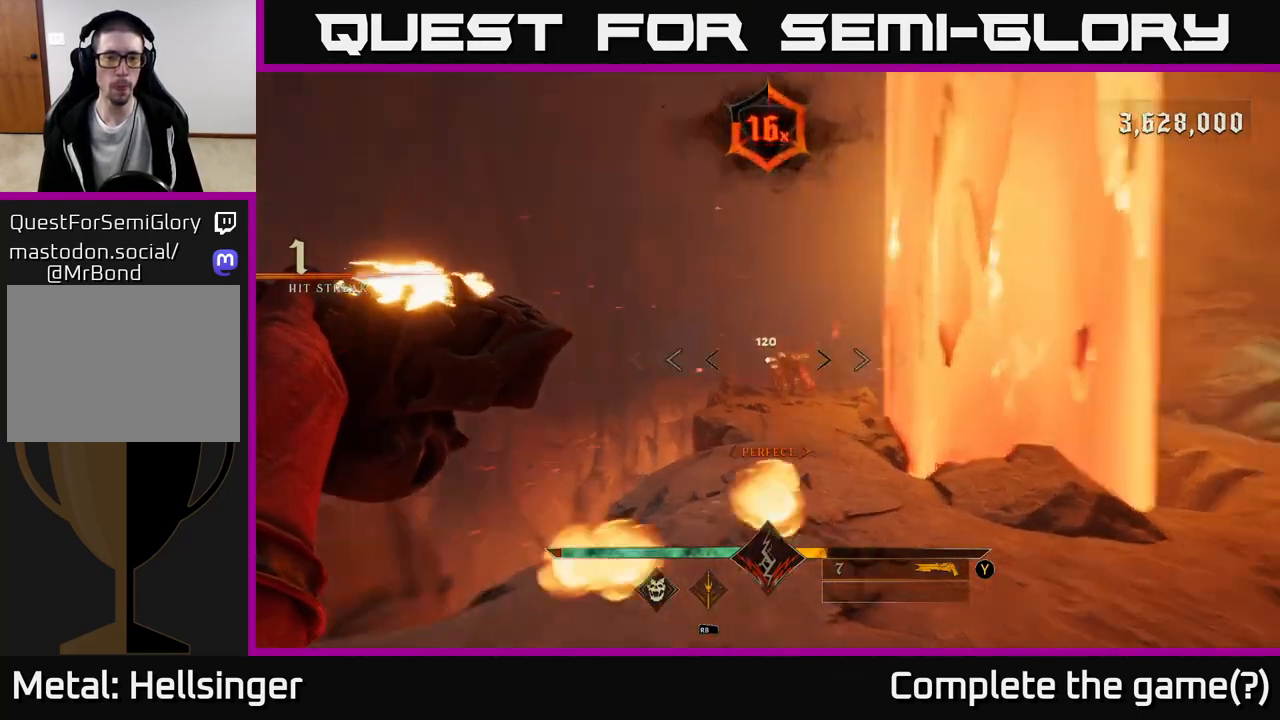
{"buttons": ["Y"], "left_stick": "center", "right_stick": "center", "events": [[17, "R2", "down"], [67, "left_stick", "right"], [67, "right_stick", "center"], [83, "R2", "up"], [167, "left_stick", "up"], [400, "left_stick", "center"], [500, "Y", "down"]]}
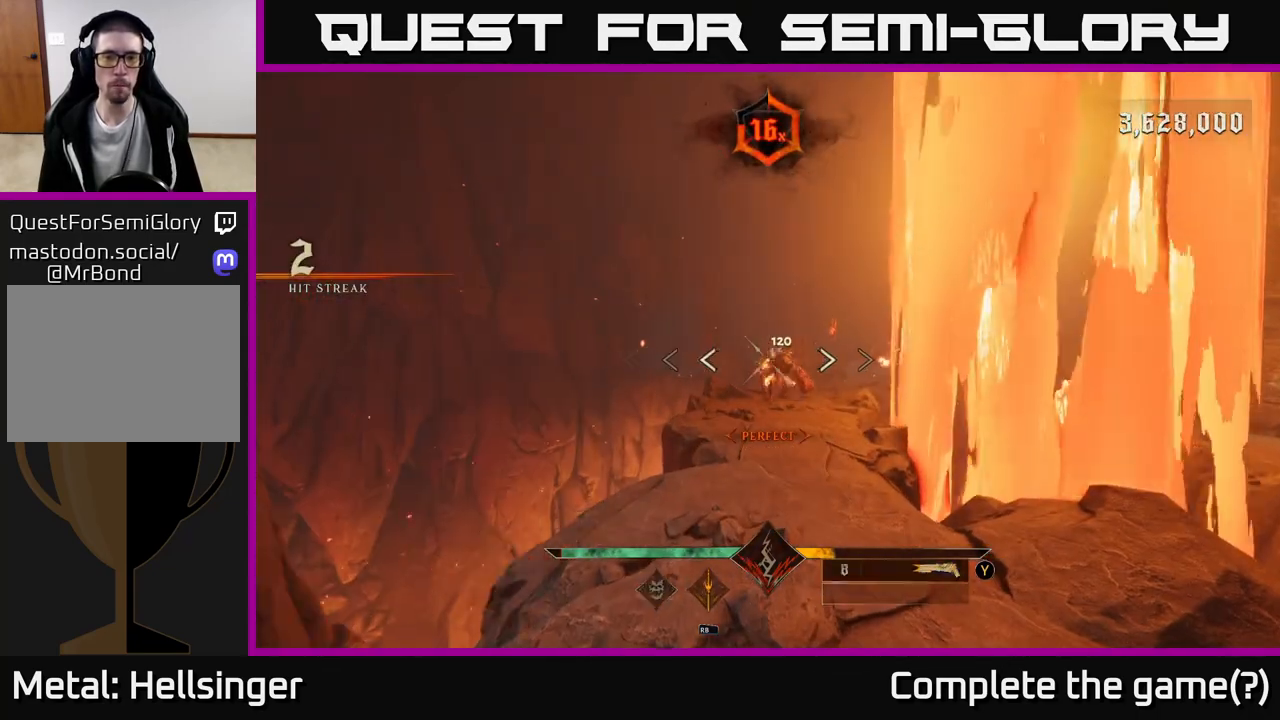
{"buttons": [], "left_stick": "center", "right_stick": "center", "events": [[17, "left_stick", "up-right"], [83, "Y", "up"], [200, "left_stick", "up"], [333, "left_stick", "center"]]}
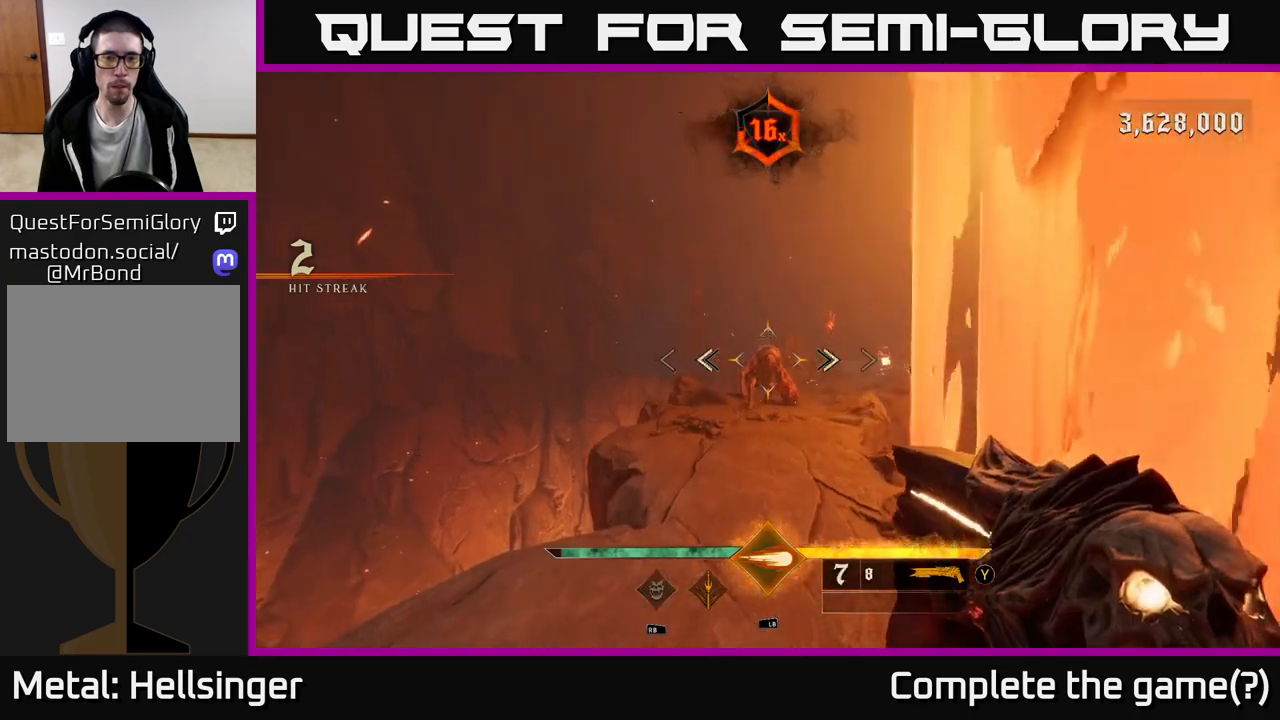
{"buttons": [], "left_stick": "up", "right_stick": "center", "events": [[33, "R2", "down"], [117, "R2", "up"], [350, "left_stick", "up"]]}
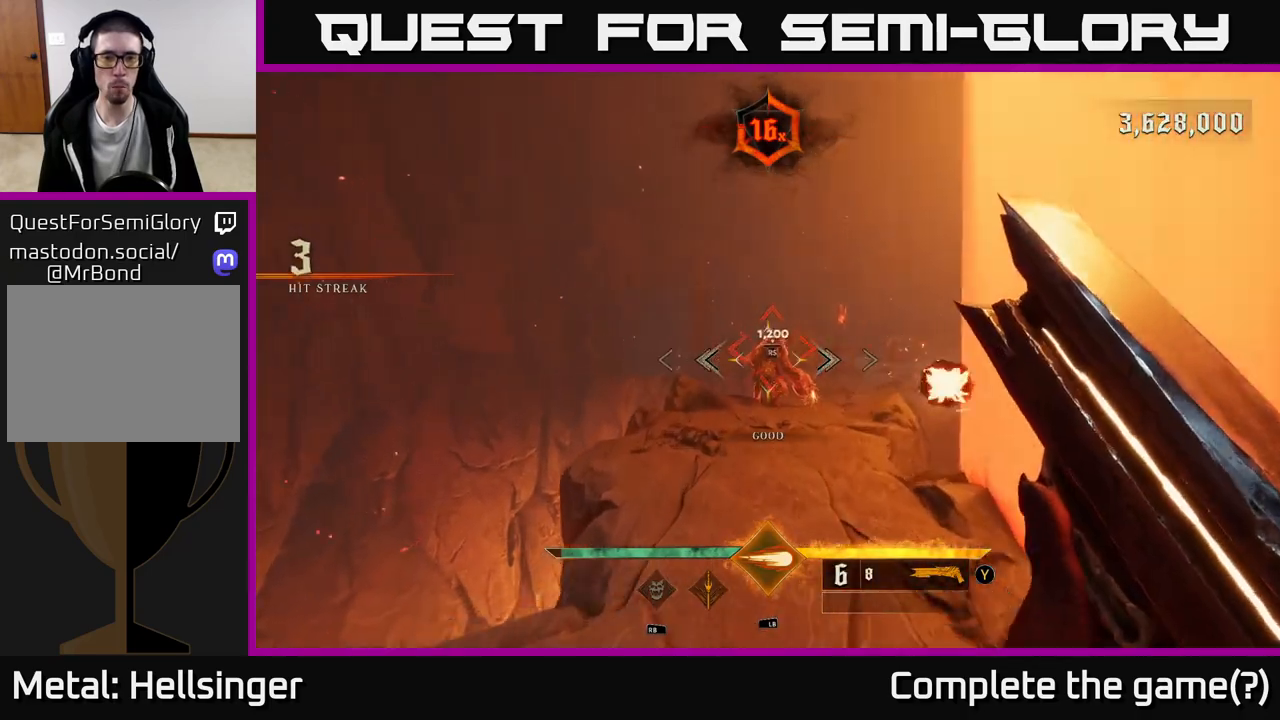
{"buttons": [], "left_stick": "center", "right_stick": "center", "events": [[150, "left_stick", "center"]]}
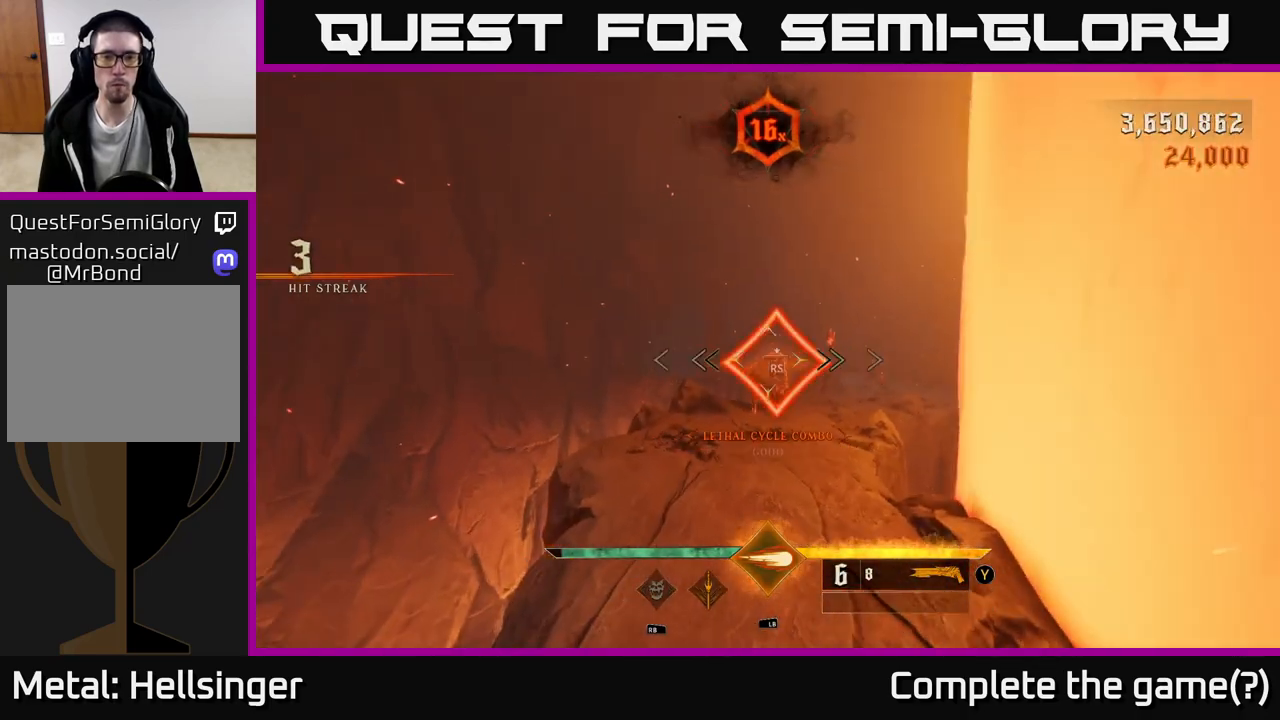
{"buttons": [], "left_stick": "up", "right_stick": "right", "events": [[250, "right_stick", "right"], [383, "left_stick", "down-left"], [433, "left_stick", "center"], [483, "left_stick", "up"]]}
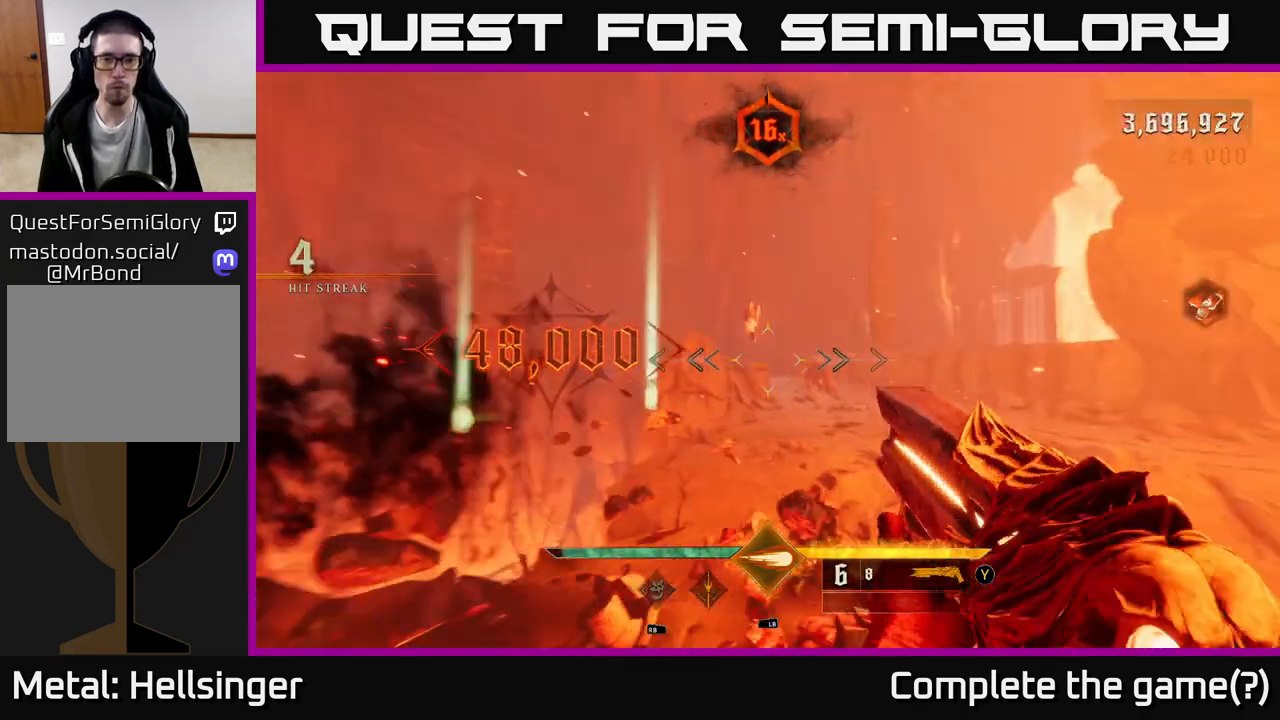
{"buttons": [], "left_stick": "up", "right_stick": "center", "events": [[17, "right_stick", "center"], [267, "A", "down"], [367, "A", "up"]]}
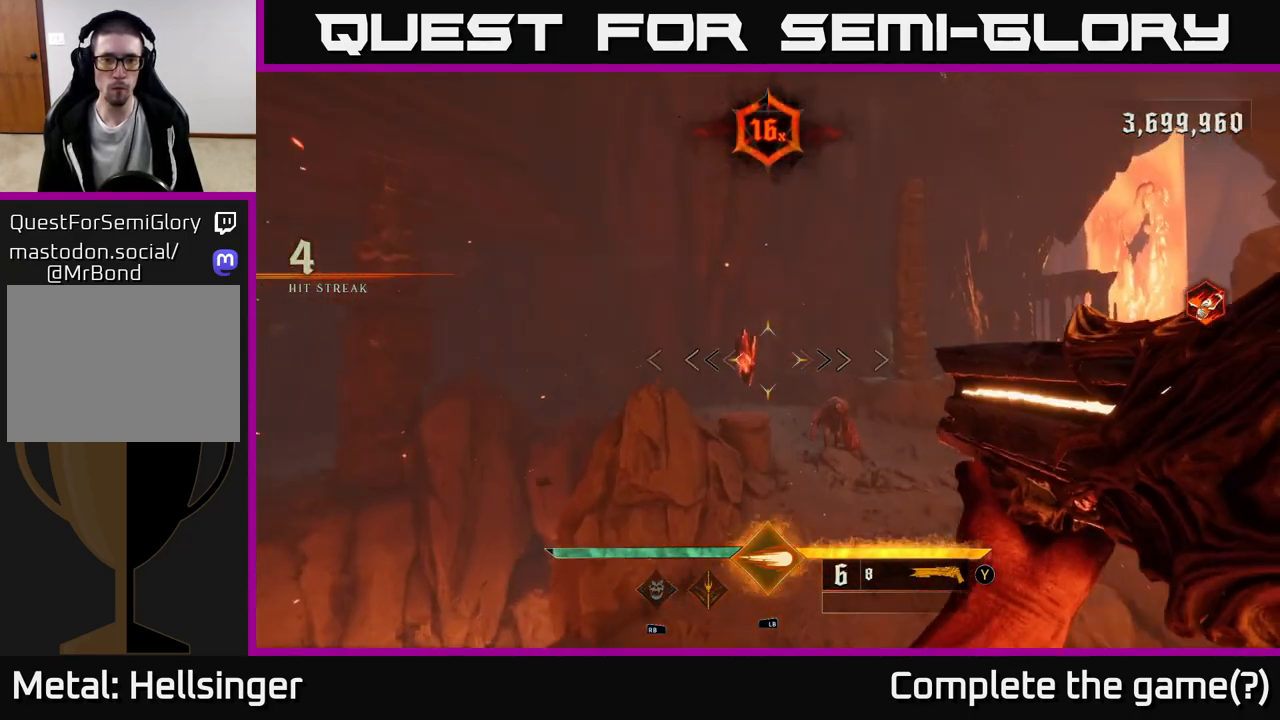
{"buttons": [], "left_stick": "right", "right_stick": "center", "events": [[267, "R2", "down"], [267, "left_stick", "up-right"], [267, "right_stick", "left"], [350, "right_stick", "center"], [367, "R2", "up"], [467, "left_stick", "right"]]}
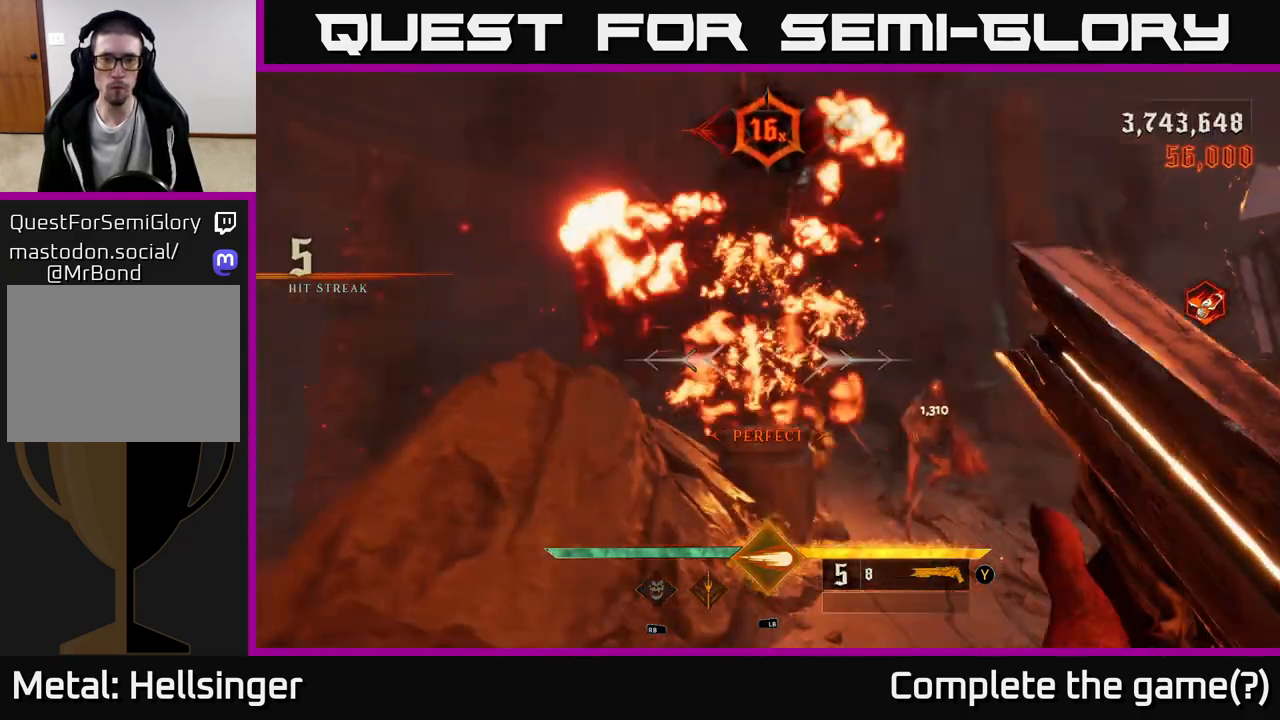
{"buttons": [], "left_stick": "down", "right_stick": "down-right", "events": [[17, "right_stick", "right"], [217, "right_stick", "center"], [283, "left_stick", "center"], [400, "left_stick", "down"], [450, "right_stick", "down-right"]]}
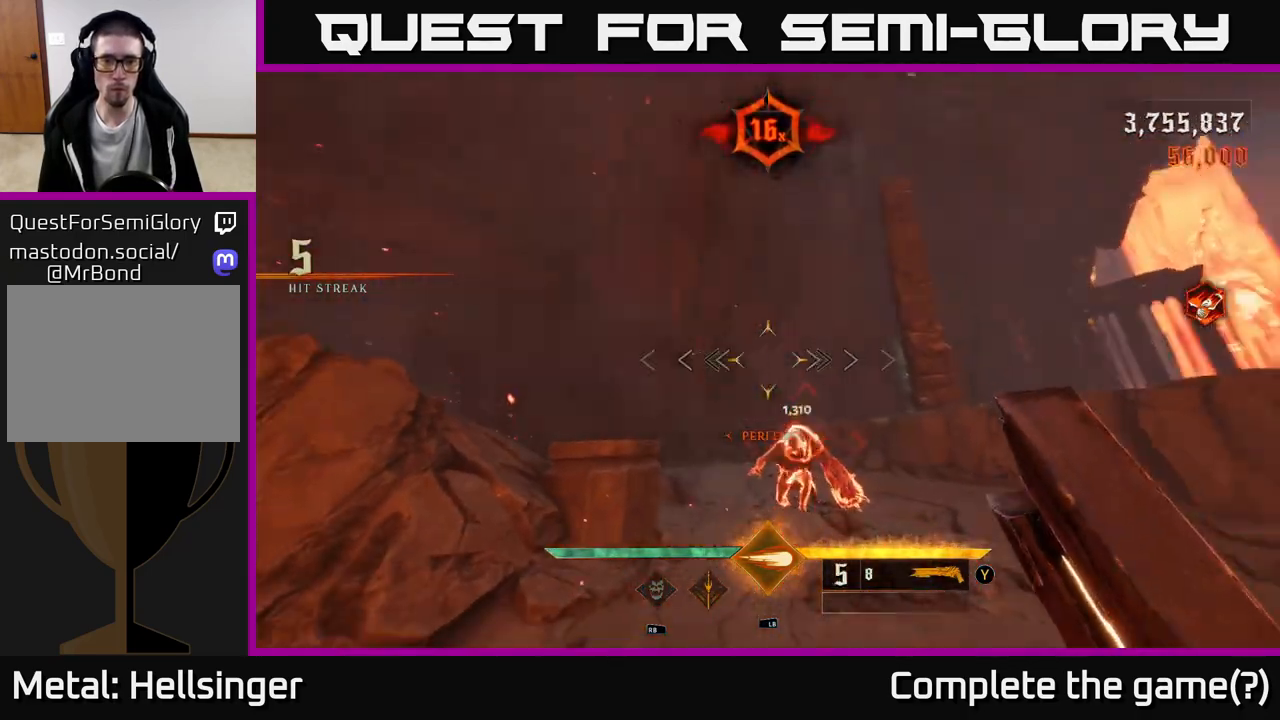
{"buttons": [], "left_stick": "center", "right_stick": "center", "events": [[67, "left_stick", "center"], [100, "right_stick", "center"], [250, "left_stick", "down-left"], [267, "right_stick", "down"], [367, "left_stick", "center"], [383, "right_stick", "up-right"], [500, "right_stick", "center"]]}
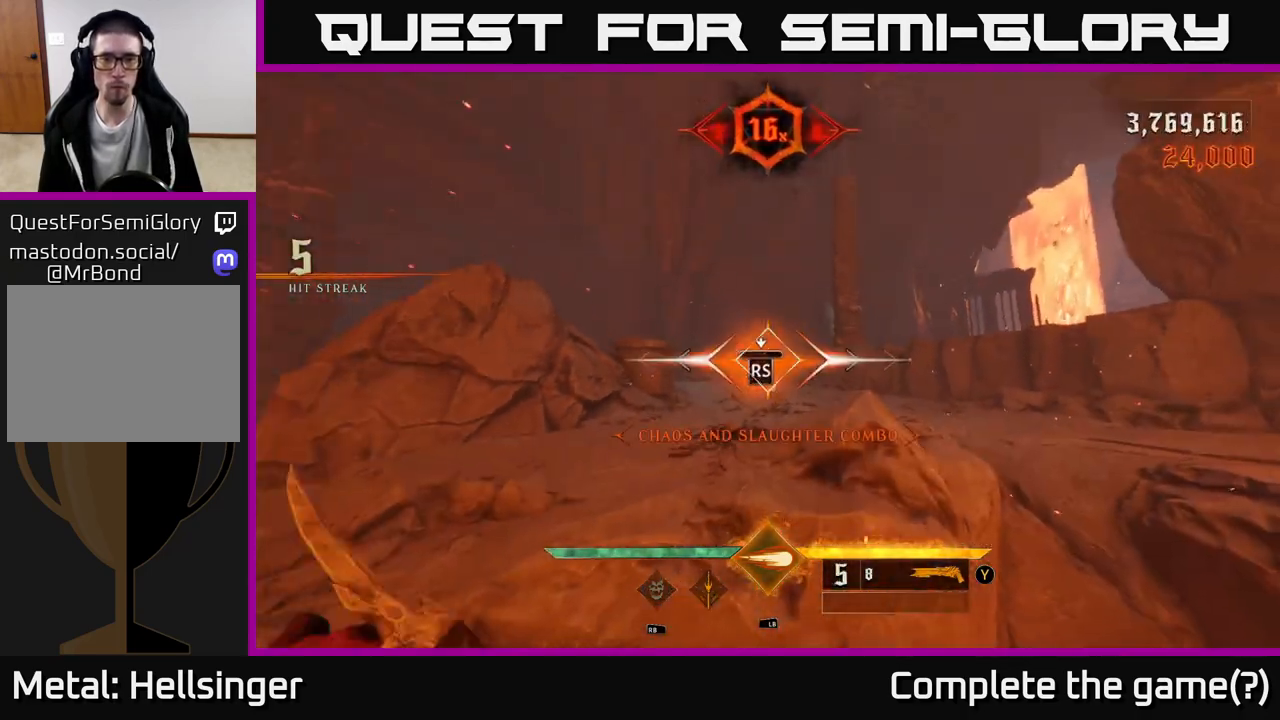
{"buttons": [], "left_stick": "up", "right_stick": "center", "events": [[333, "left_stick", "up"]]}
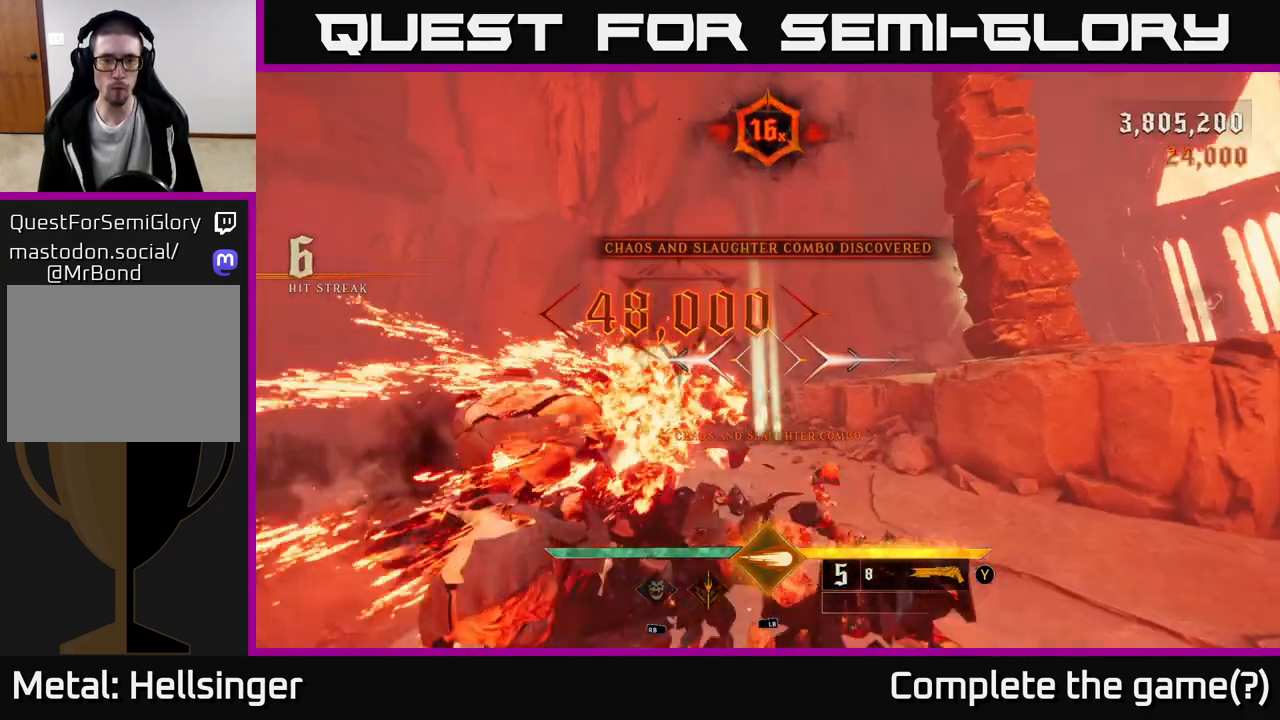
{"buttons": [], "left_stick": "down-right", "right_stick": "left", "events": [[250, "right_stick", "left"], [283, "left_stick", "right"], [417, "left_stick", "down-right"]]}
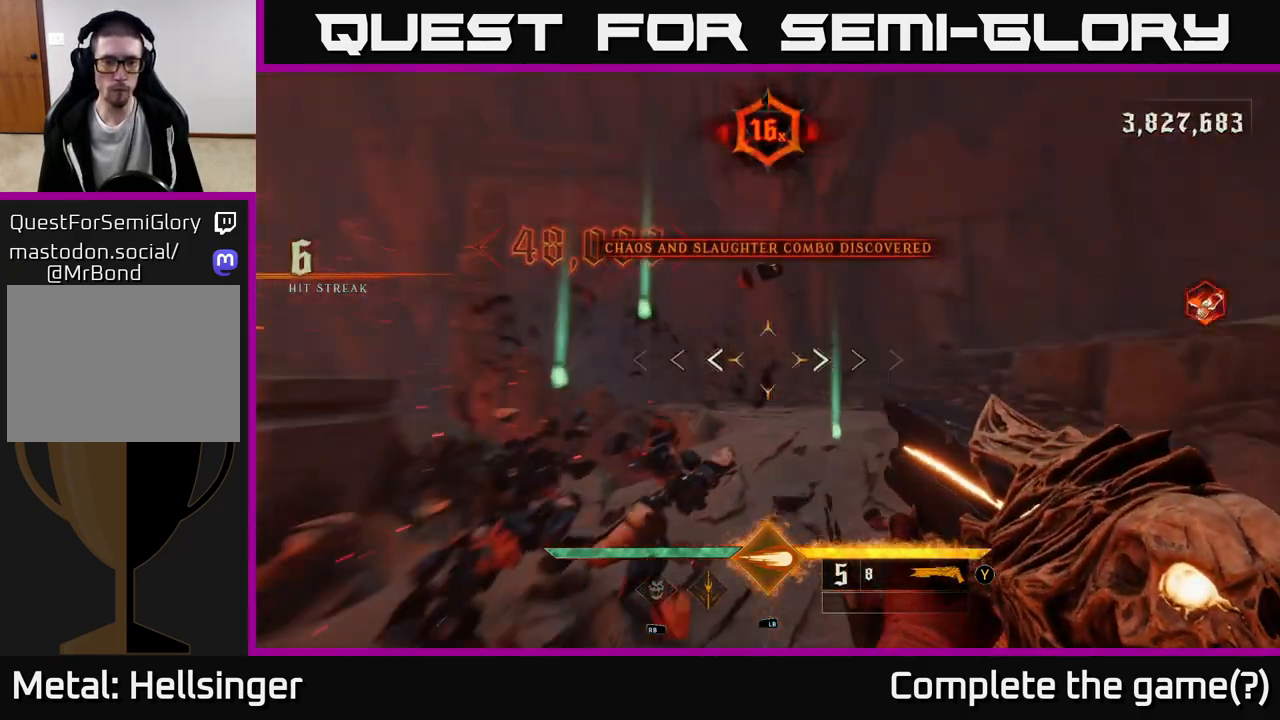
{"buttons": [], "left_stick": "up-right", "right_stick": "left", "events": [[100, "left_stick", "right"], [333, "left_stick", "up-right"]]}
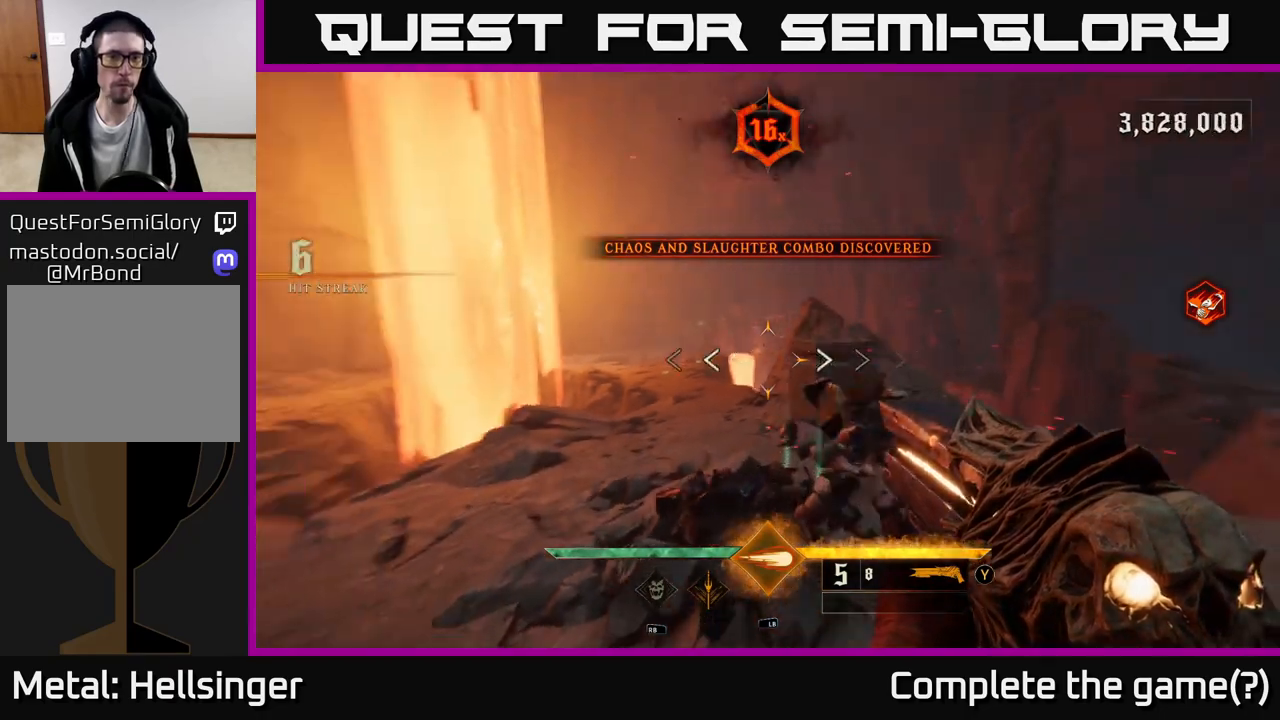
{"buttons": [], "left_stick": "down-right", "right_stick": "left", "events": [[33, "R2", "down"], [83, "right_stick", "center"], [167, "R2", "up"], [283, "right_stick", "left"], [383, "left_stick", "right"], [483, "left_stick", "down-right"]]}
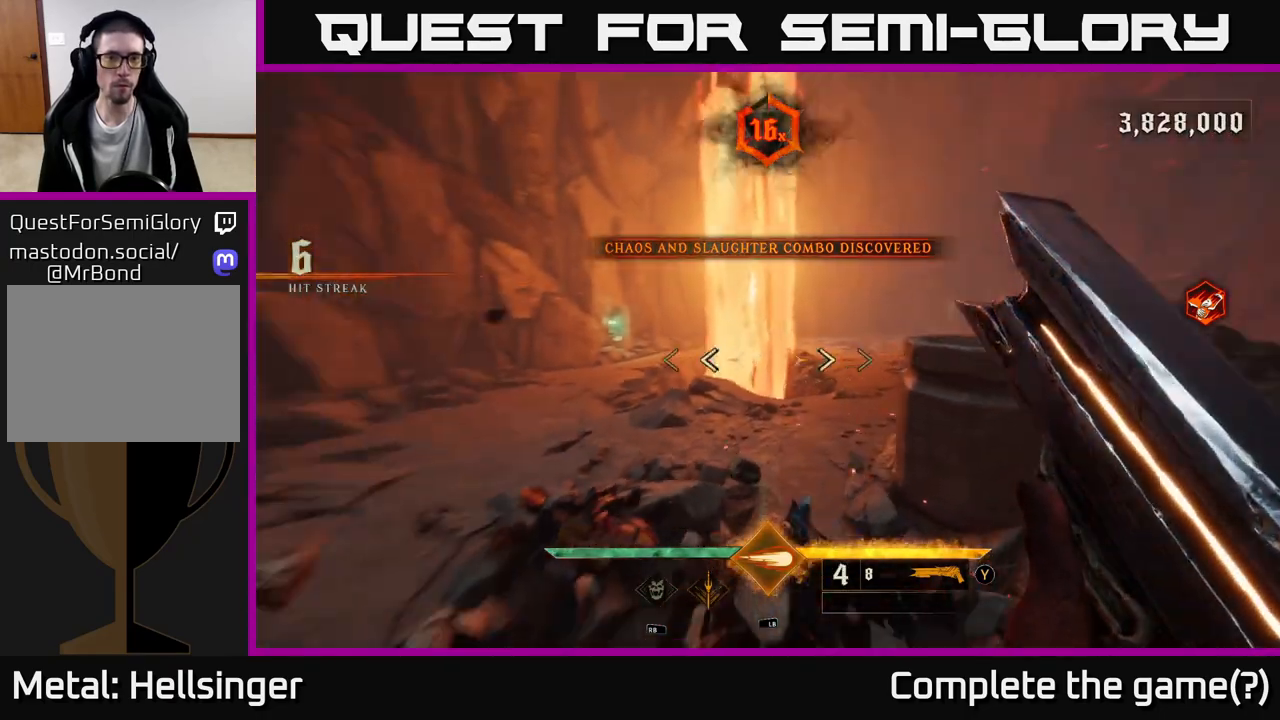
{"buttons": [], "left_stick": "center", "right_stick": "center", "events": [[233, "left_stick", "up-left"], [233, "right_stick", "center"], [467, "left_stick", "center"]]}
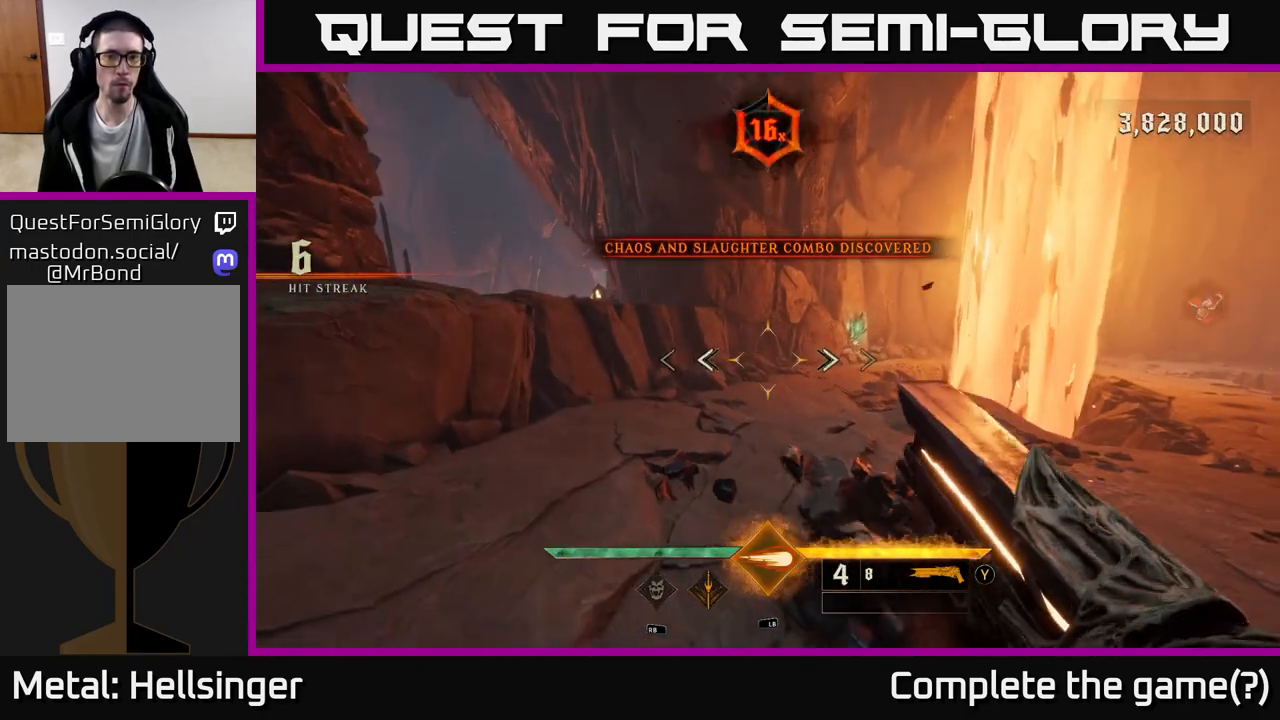
{"buttons": [], "left_stick": "center", "right_stick": "right", "events": [[83, "X", "down"], [150, "X", "up"], [183, "left_stick", "down"], [300, "left_stick", "left"], [367, "left_stick", "center"], [450, "right_stick", "right"]]}
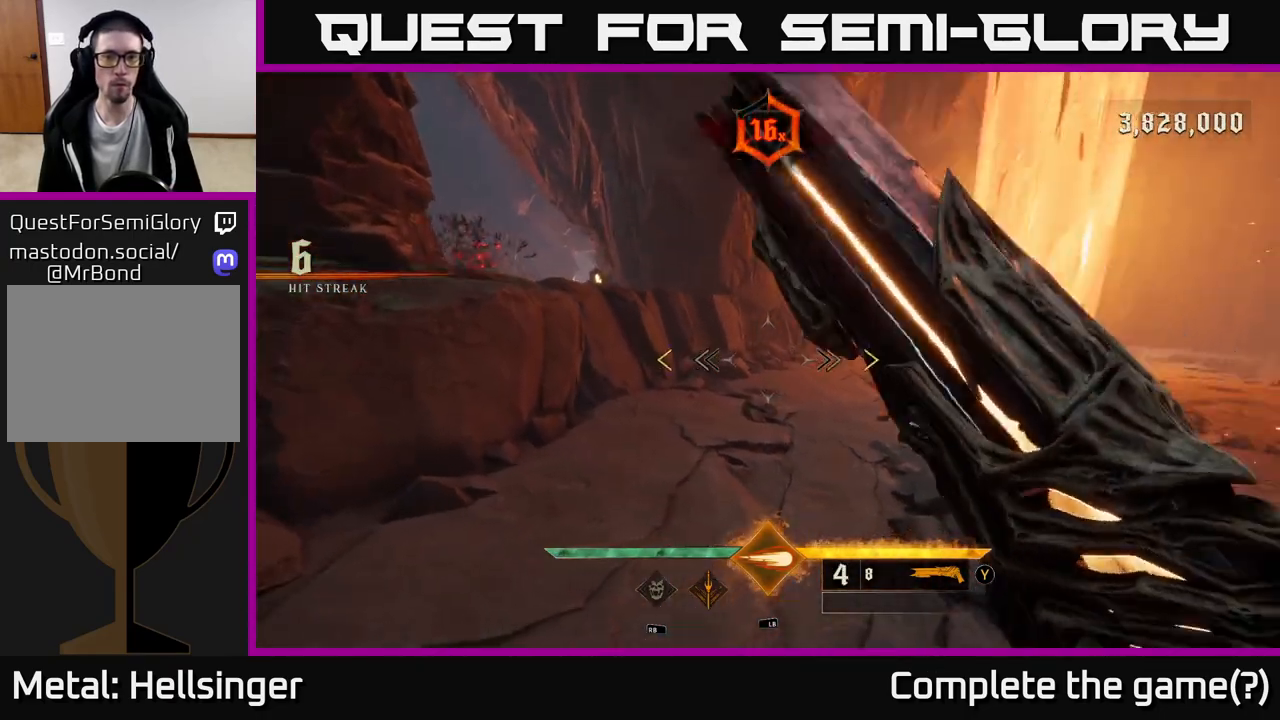
{"buttons": [], "left_stick": "center", "right_stick": "center", "events": [[17, "right_stick", "center"], [167, "left_stick", "up"], [217, "left_stick", "up-right"], [417, "left_stick", "center"]]}
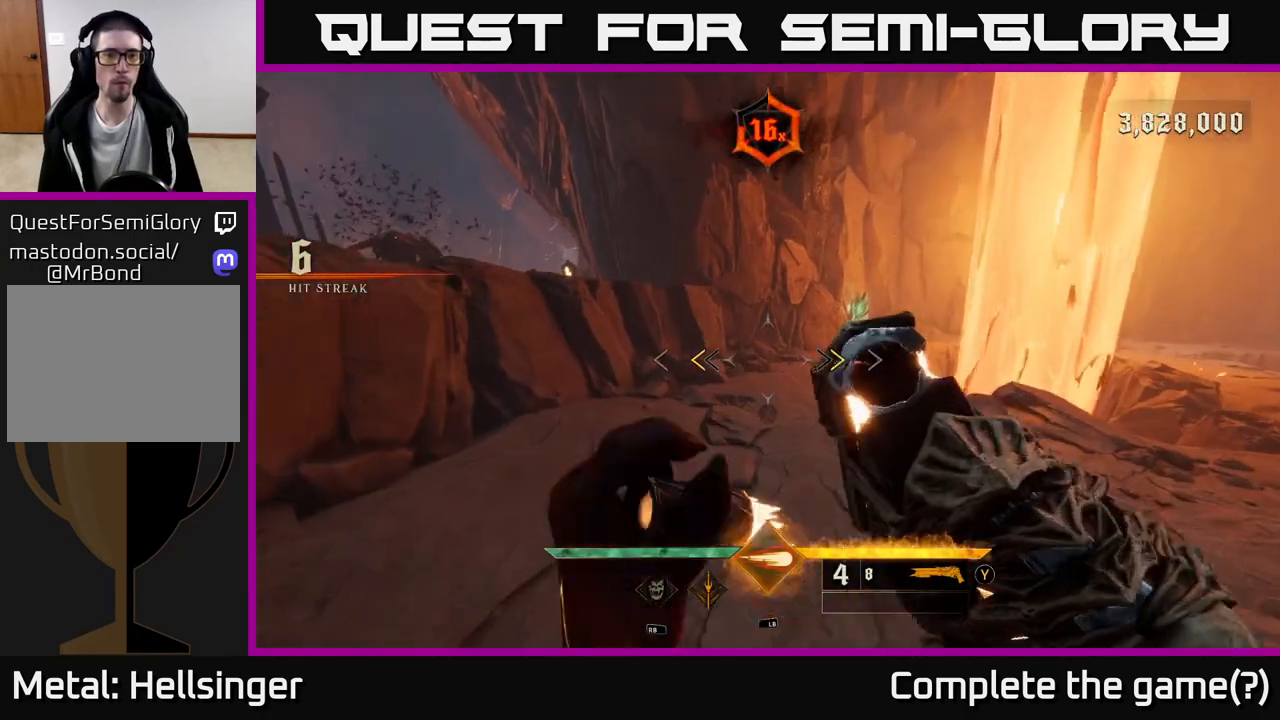
{"buttons": [], "left_stick": "up", "right_stick": "left", "events": [[167, "X", "down"], [217, "X", "up"], [383, "right_stick", "left"], [400, "left_stick", "up-left"], [467, "left_stick", "up"]]}
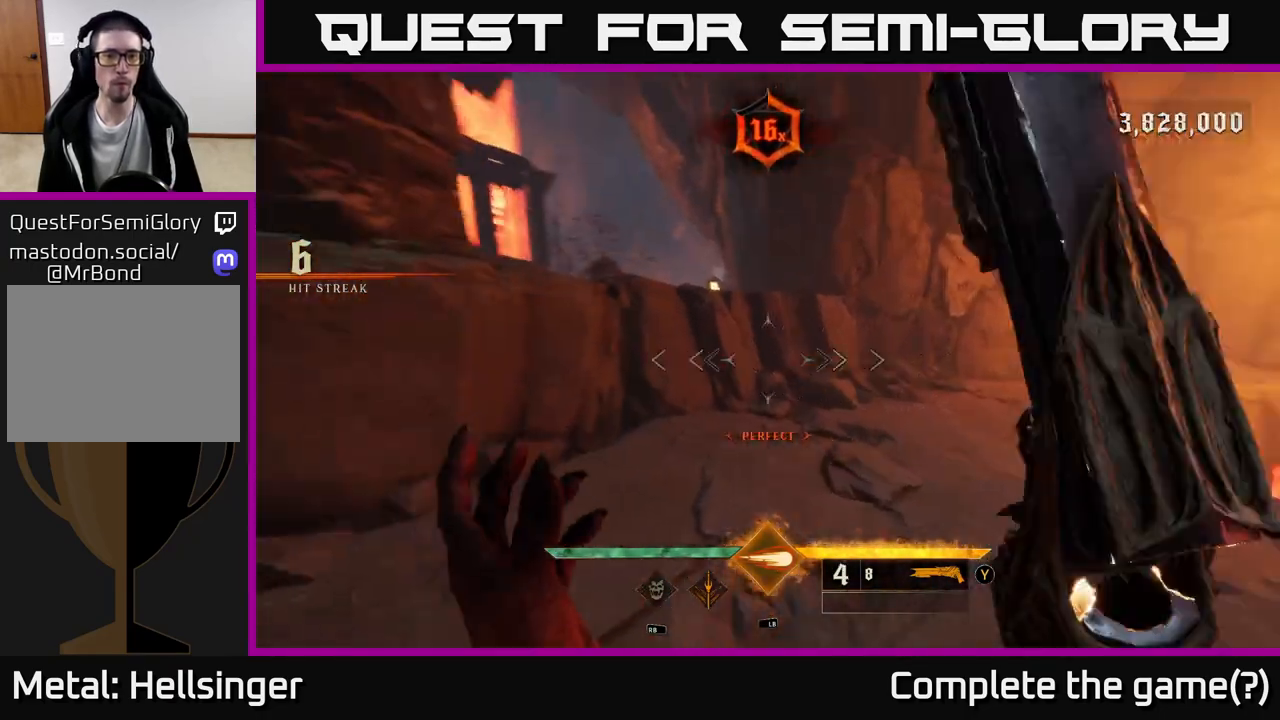
{"buttons": [], "left_stick": "up-left", "right_stick": "center", "events": [[67, "right_stick", "center"], [117, "left_stick", "center"], [267, "A", "down"], [367, "left_stick", "up-left"], [383, "A", "up"]]}
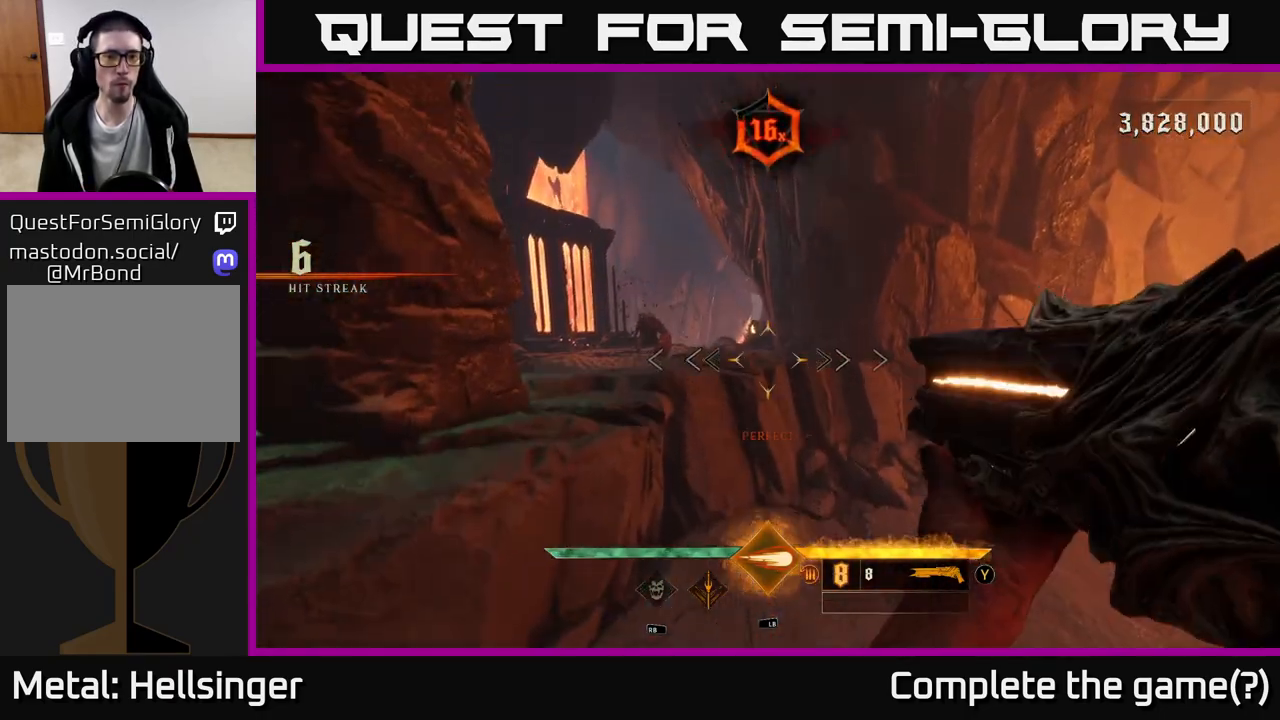
{"buttons": [], "left_stick": "up", "right_stick": "down-left", "events": [[183, "A", "down"], [283, "A", "up"], [417, "left_stick", "up"], [417, "right_stick", "down-left"]]}
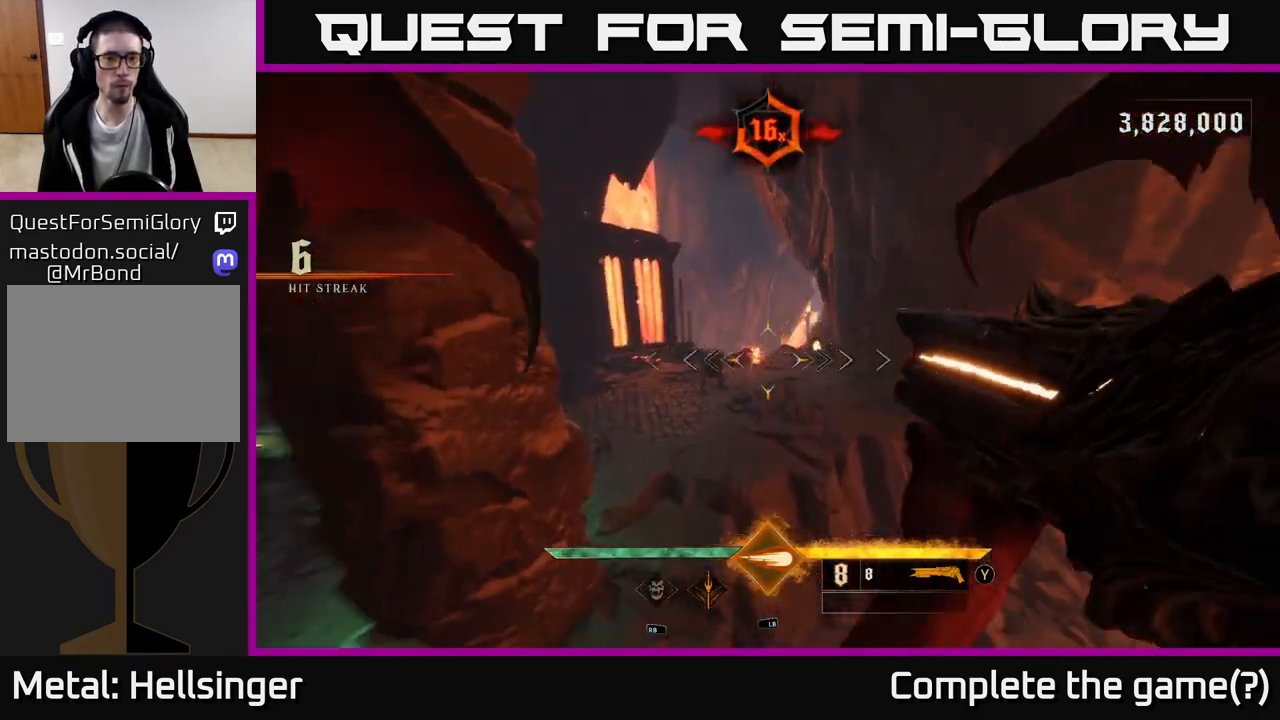
{"buttons": [], "left_stick": "right", "right_stick": "center", "events": [[83, "right_stick", "center"], [300, "R2", "down"], [300, "right_stick", "up-left"], [367, "right_stick", "center"], [383, "left_stick", "right"], [400, "R2", "up"]]}
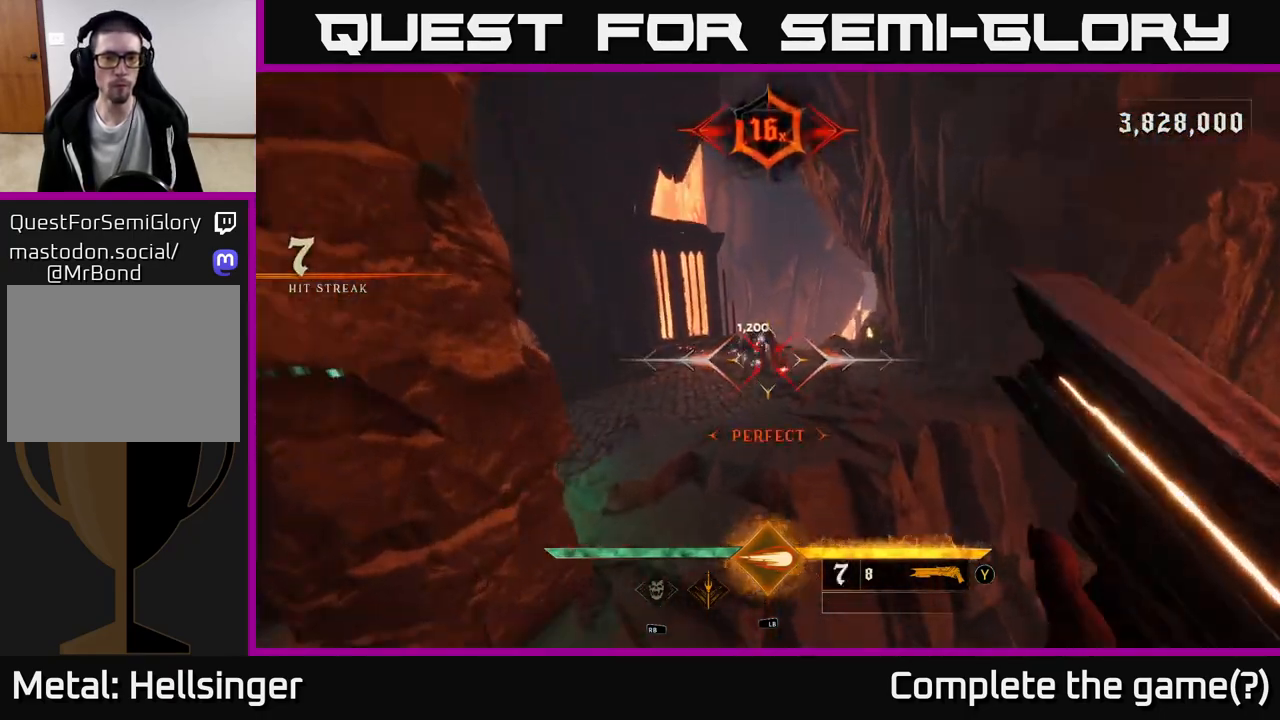
{"buttons": ["A"], "left_stick": "up-right", "right_stick": "center", "events": [[117, "right_stick", "up-left"], [267, "right_stick", "center"], [450, "A", "down"], [483, "left_stick", "up-right"]]}
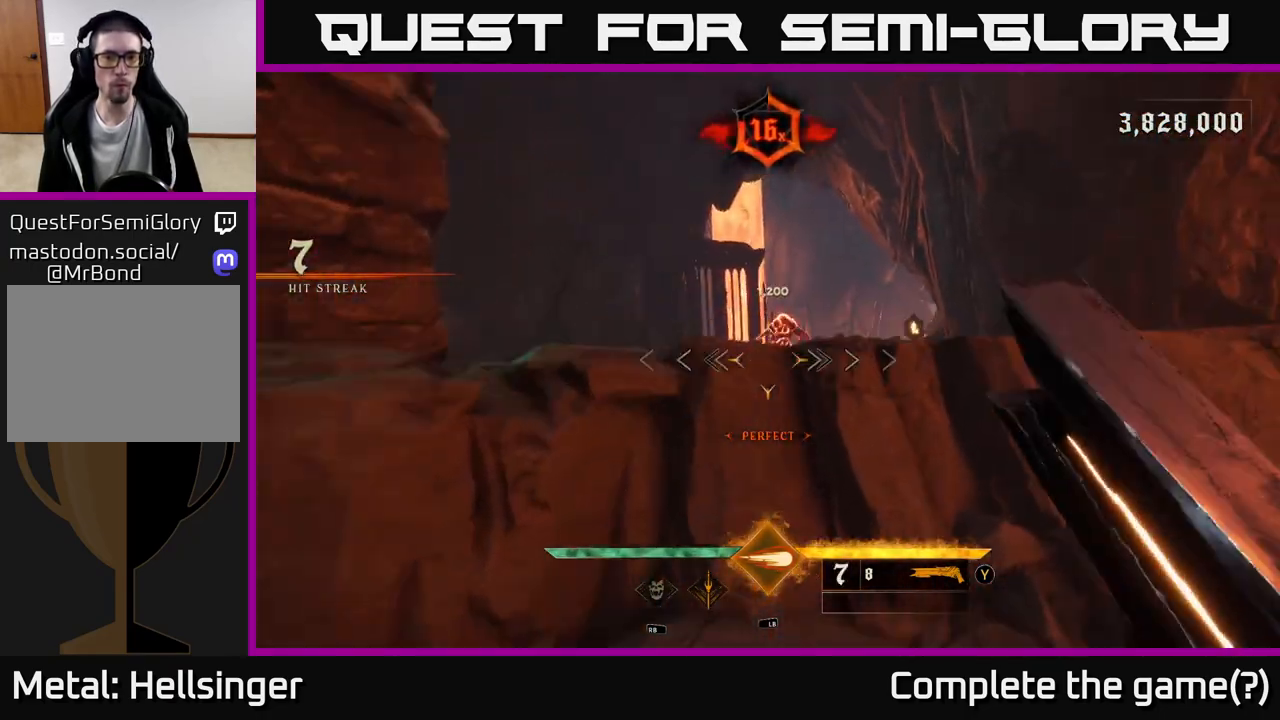
{"buttons": [], "left_stick": "center", "right_stick": "center", "events": [[17, "left_stick", "up"], [83, "A", "up"], [433, "left_stick", "center"], [433, "right_stick", "down-left"], [500, "right_stick", "center"]]}
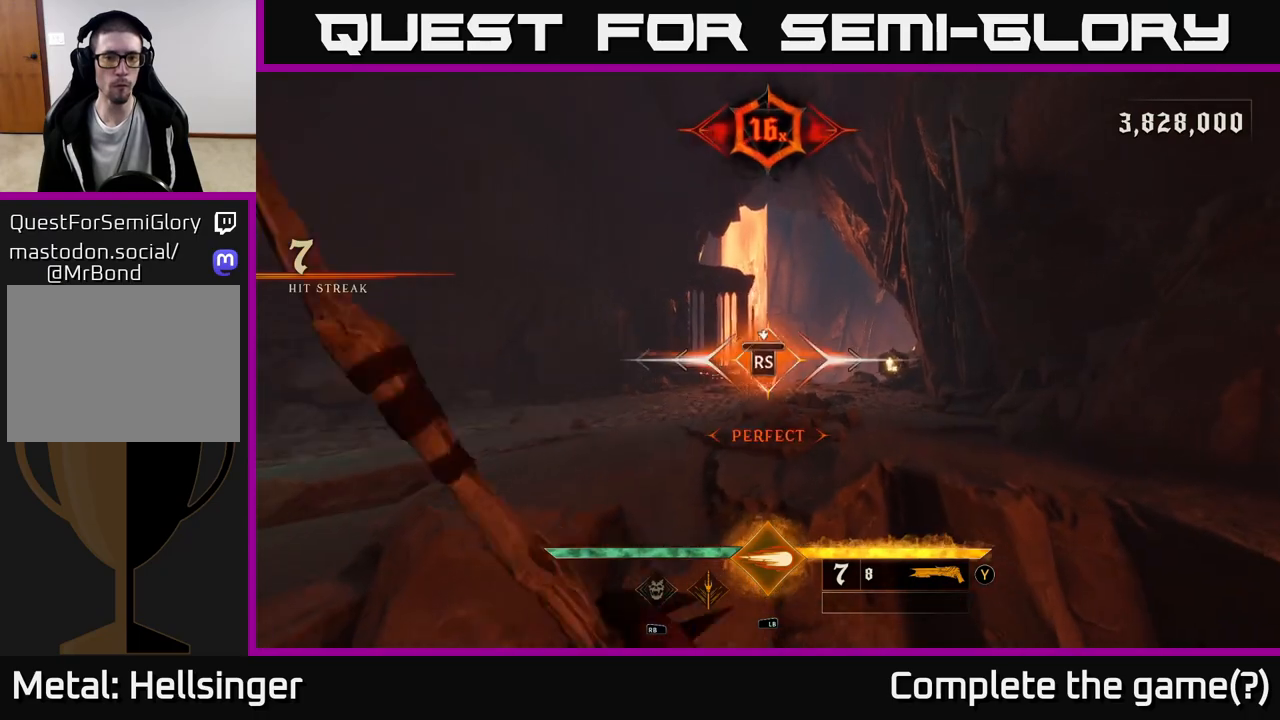
{"buttons": [], "left_stick": "down-left", "right_stick": "right", "events": [[383, "right_stick", "right"], [483, "left_stick", "down-left"]]}
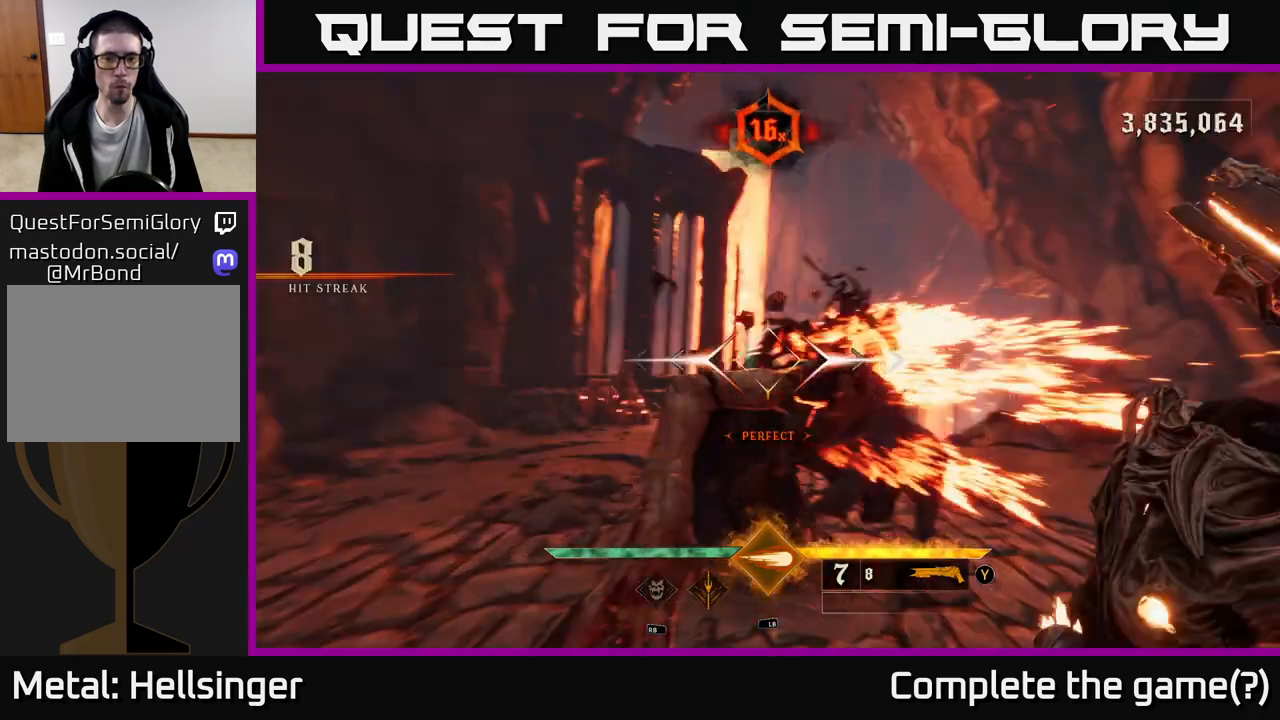
{"buttons": [], "left_stick": "down", "right_stick": "right", "events": [[450, "left_stick", "down"]]}
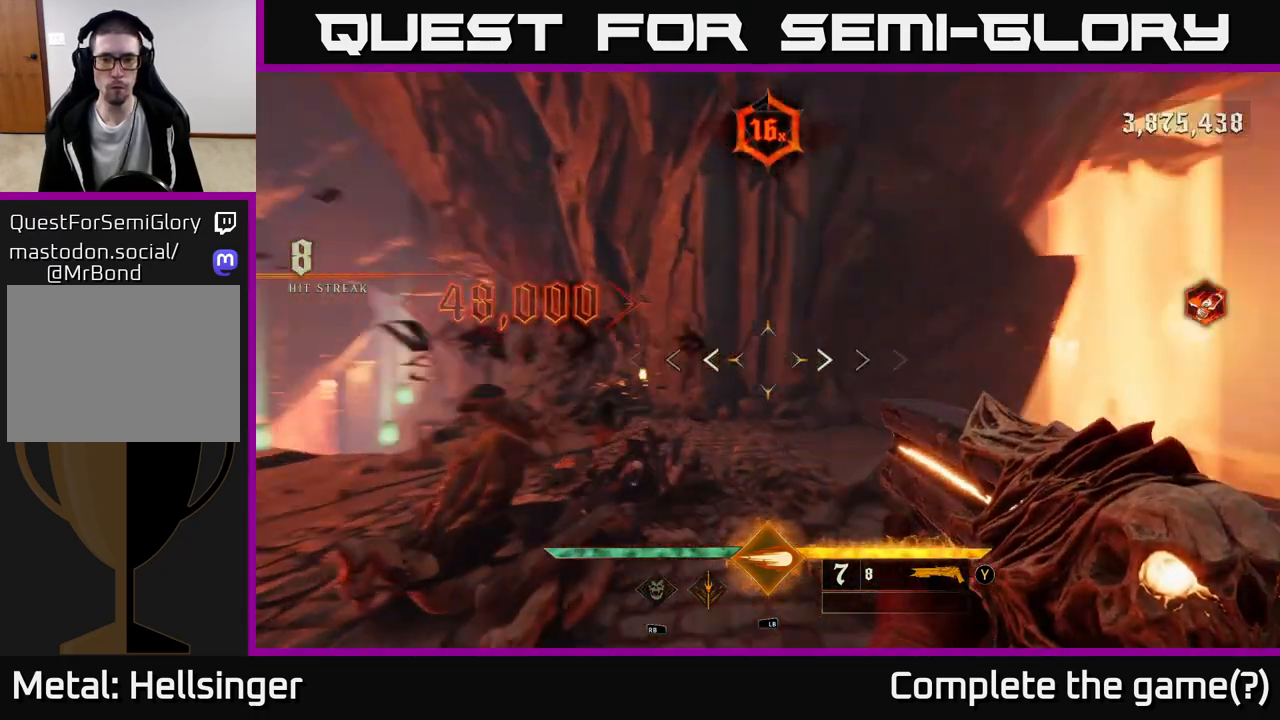
{"buttons": [], "left_stick": "up", "right_stick": "center", "events": [[217, "left_stick", "left"], [217, "right_stick", "down-right"], [350, "right_stick", "right"], [483, "left_stick", "up"], [500, "right_stick", "center"]]}
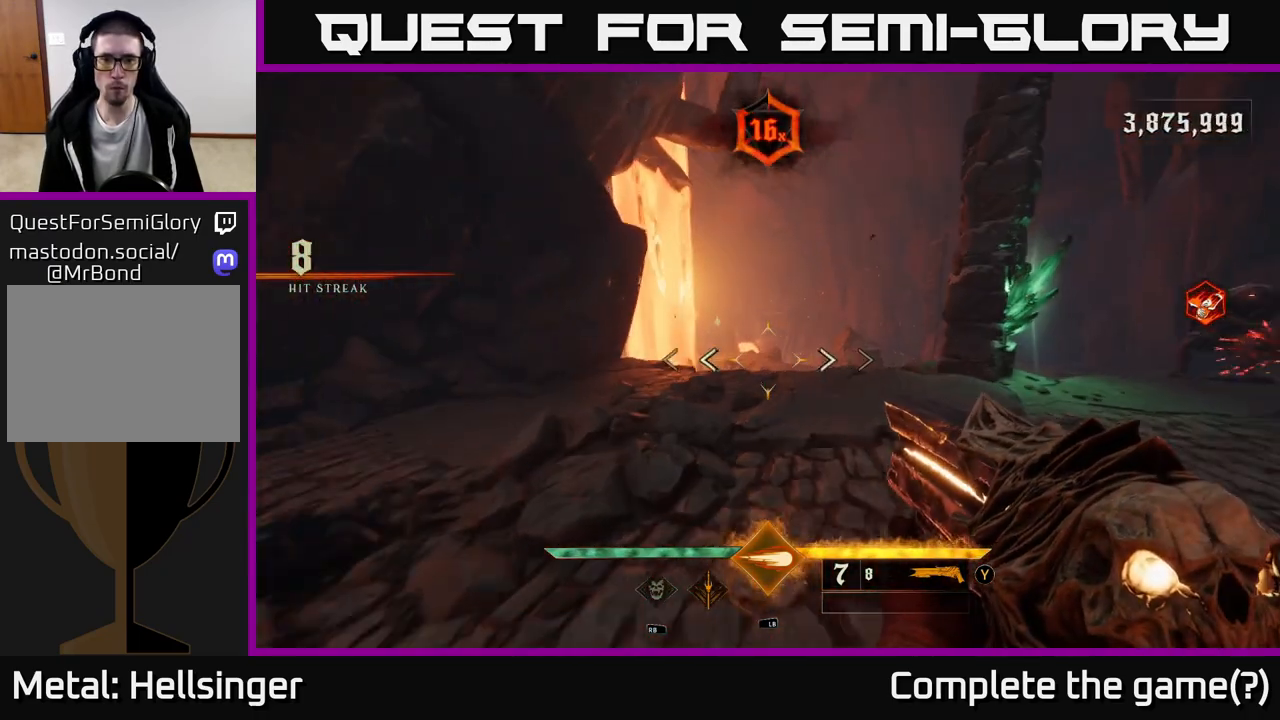
{"buttons": [], "left_stick": "left", "right_stick": "right", "events": [[100, "A", "down"], [150, "left_stick", "up-right"], [250, "A", "up"], [417, "left_stick", "left"], [417, "right_stick", "right"]]}
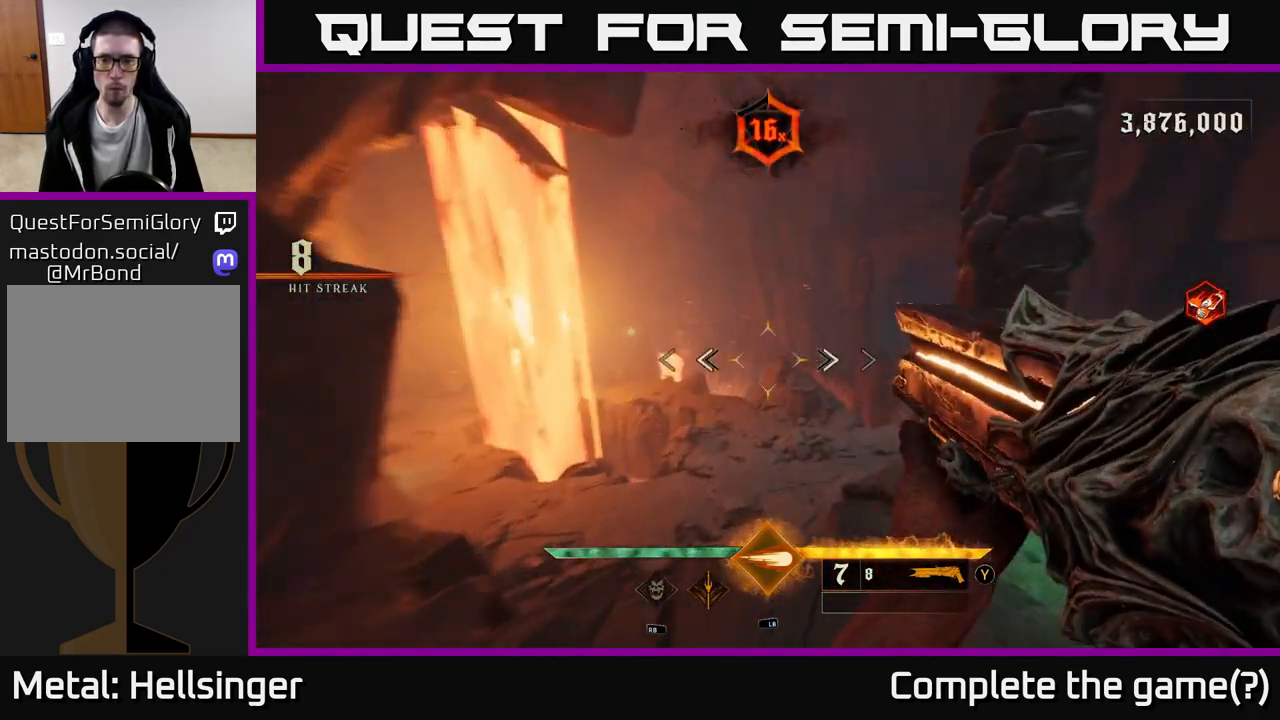
{"buttons": [], "left_stick": "center", "right_stick": "up-right", "events": [[17, "left_stick", "down-left"], [417, "left_stick", "center"], [450, "right_stick", "up-right"]]}